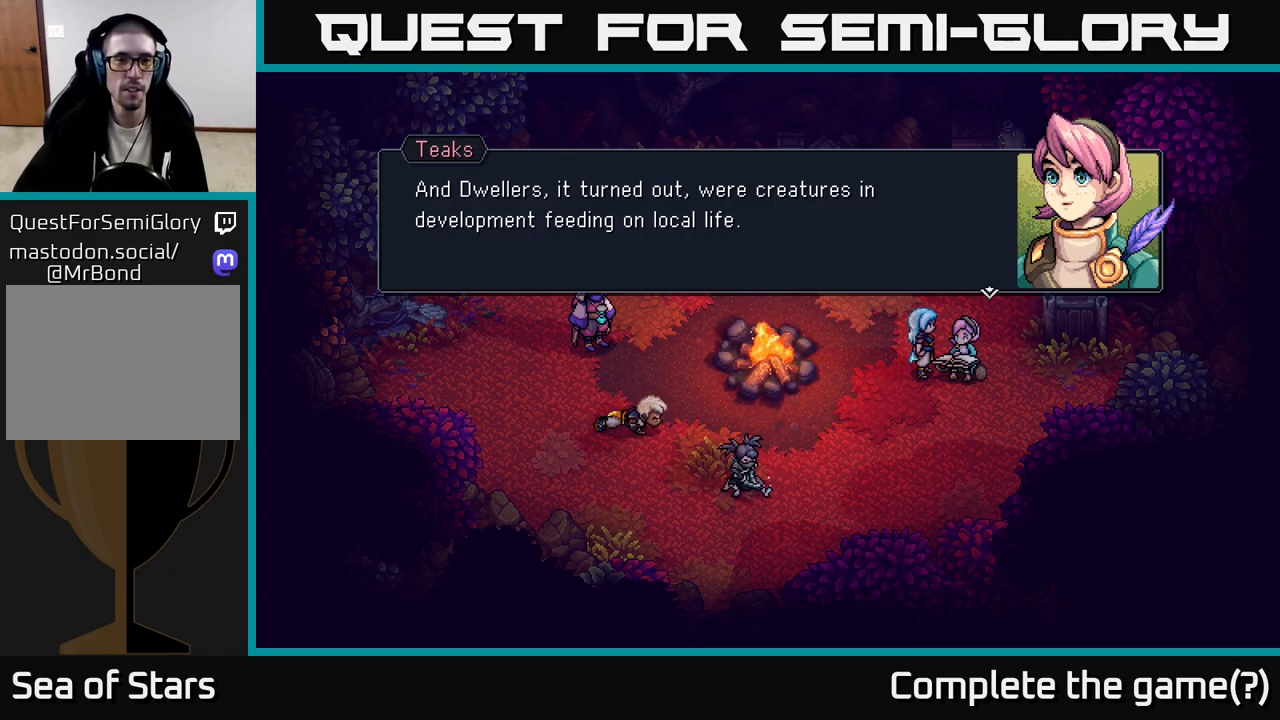
Gameplay with a controller (Xbox layout); each line is a JSON object with the inputs held at the frame after it. "events" lists button and stick changes between this image and that frame as [ms after this image, input, new state], when the widget could be followed in between.
{"buttons": [], "left_stick": "center", "right_stick": "center", "events": [[367, "A", "down"], [500, "A", "up"]]}
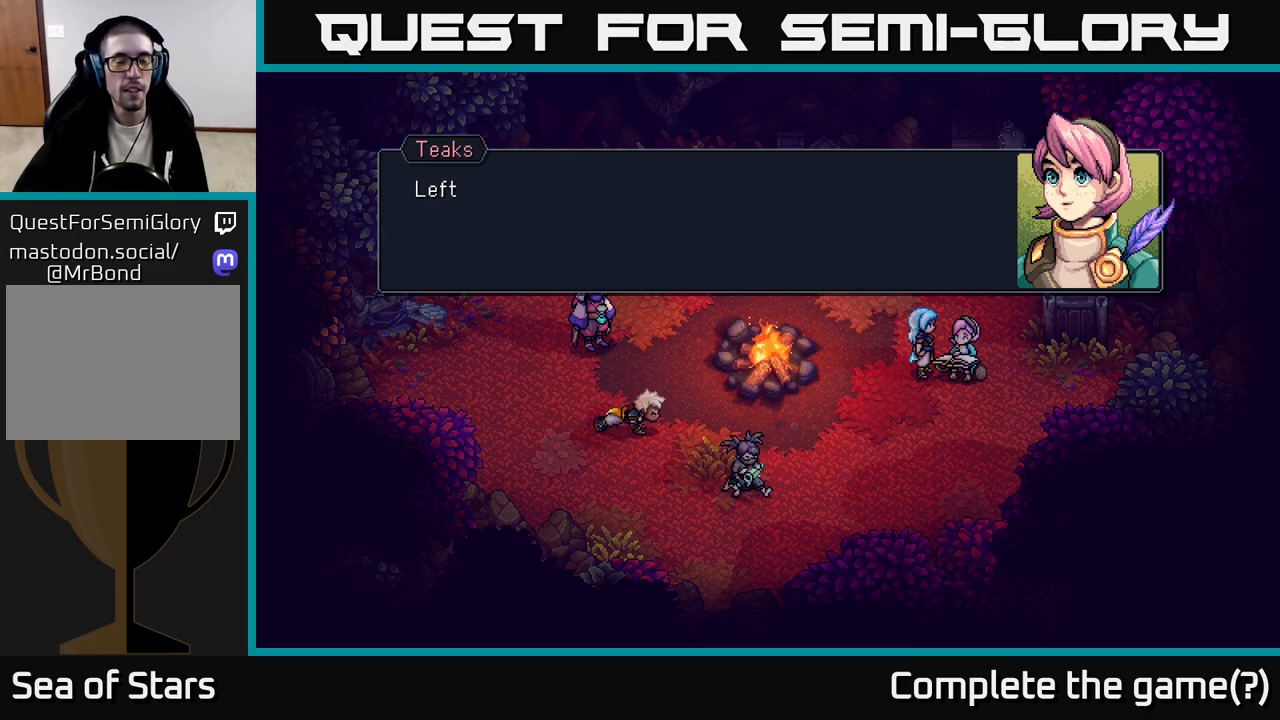
{"buttons": [], "left_stick": "center", "right_stick": "center", "events": []}
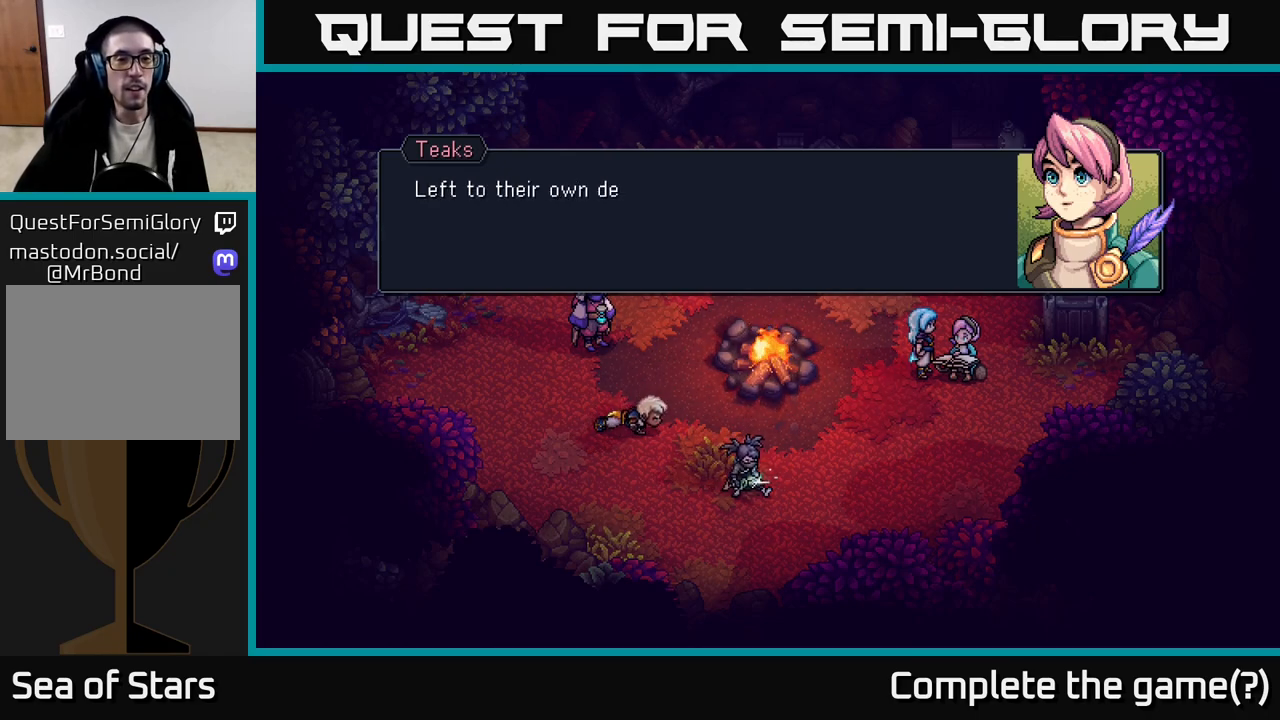
{"buttons": [], "left_stick": "center", "right_stick": "center", "events": []}
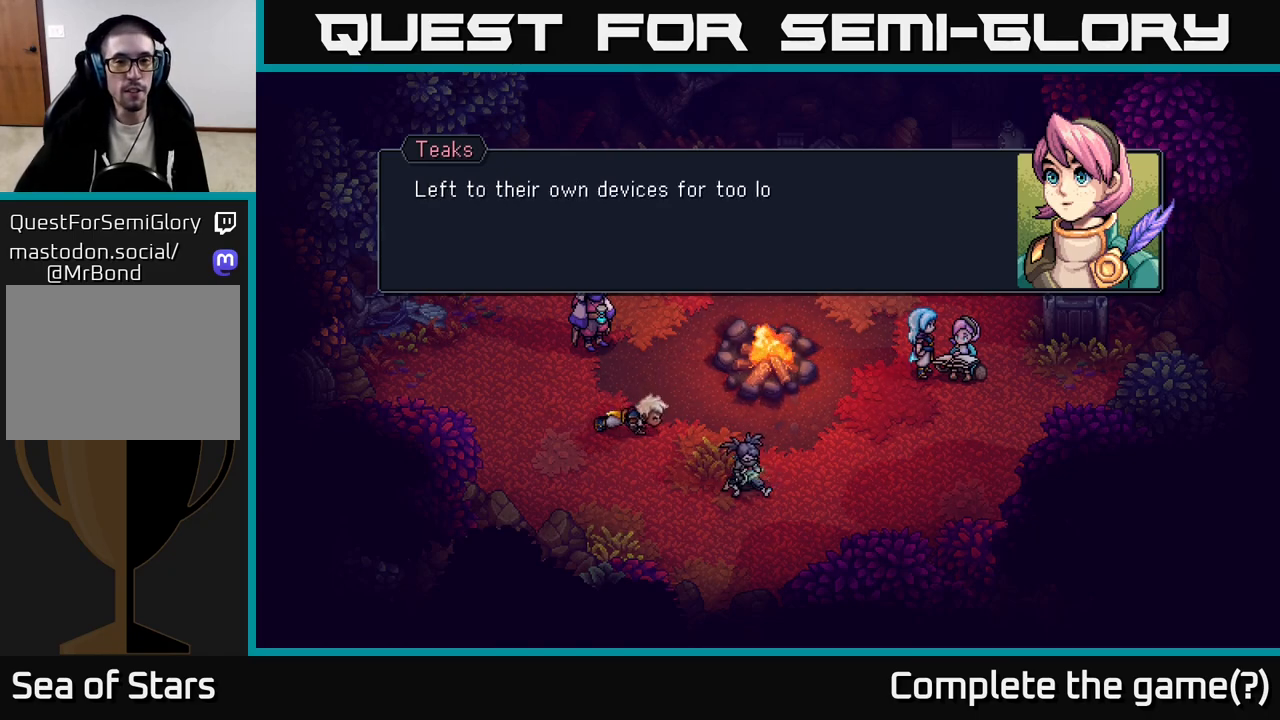
{"buttons": [], "left_stick": "center", "right_stick": "center", "events": [[183, "A", "down"], [267, "A", "up"]]}
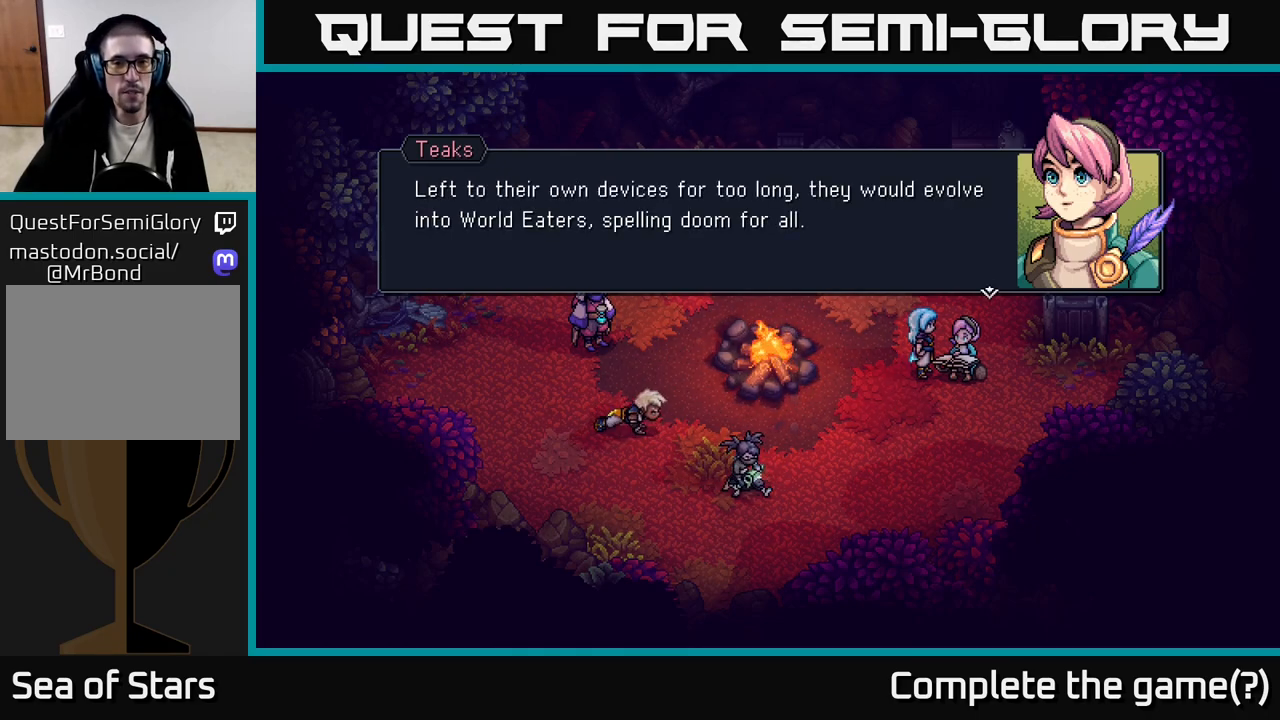
{"buttons": [], "left_stick": "center", "right_stick": "center", "events": []}
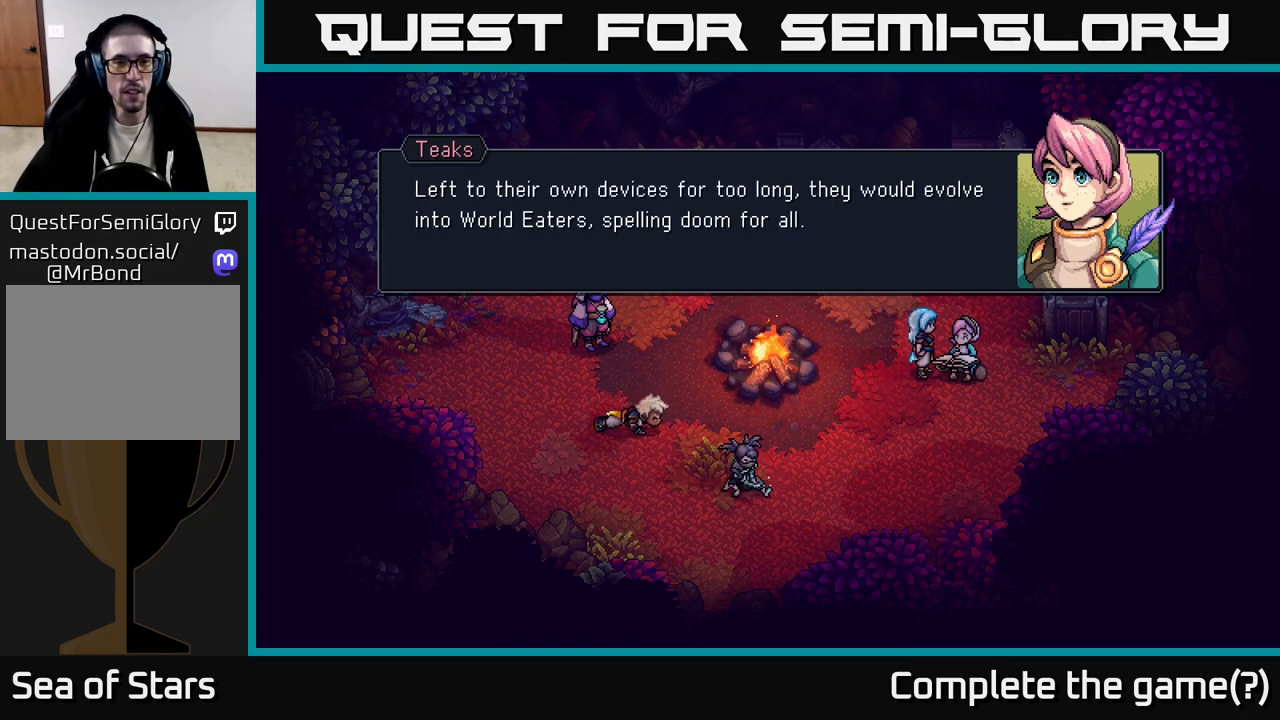
{"buttons": [], "left_stick": "center", "right_stick": "center", "events": []}
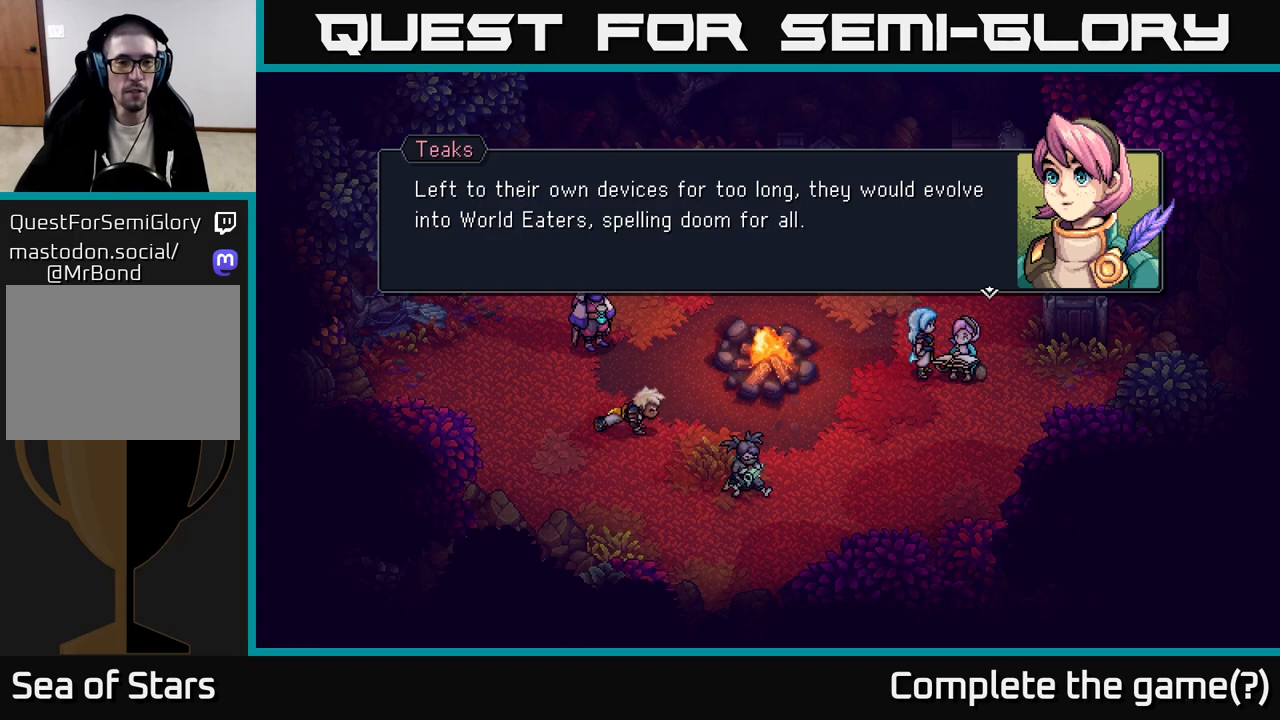
{"buttons": [], "left_stick": "center", "right_stick": "center", "events": []}
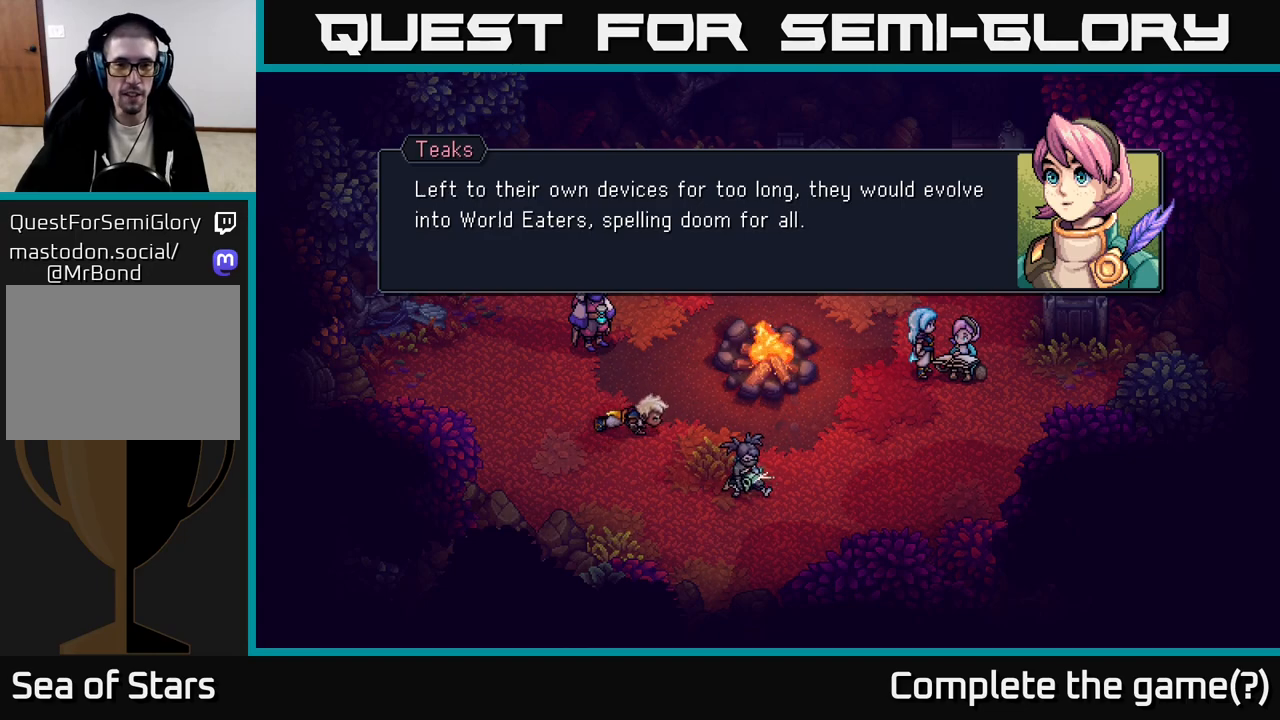
{"buttons": [], "left_stick": "center", "right_stick": "center", "events": []}
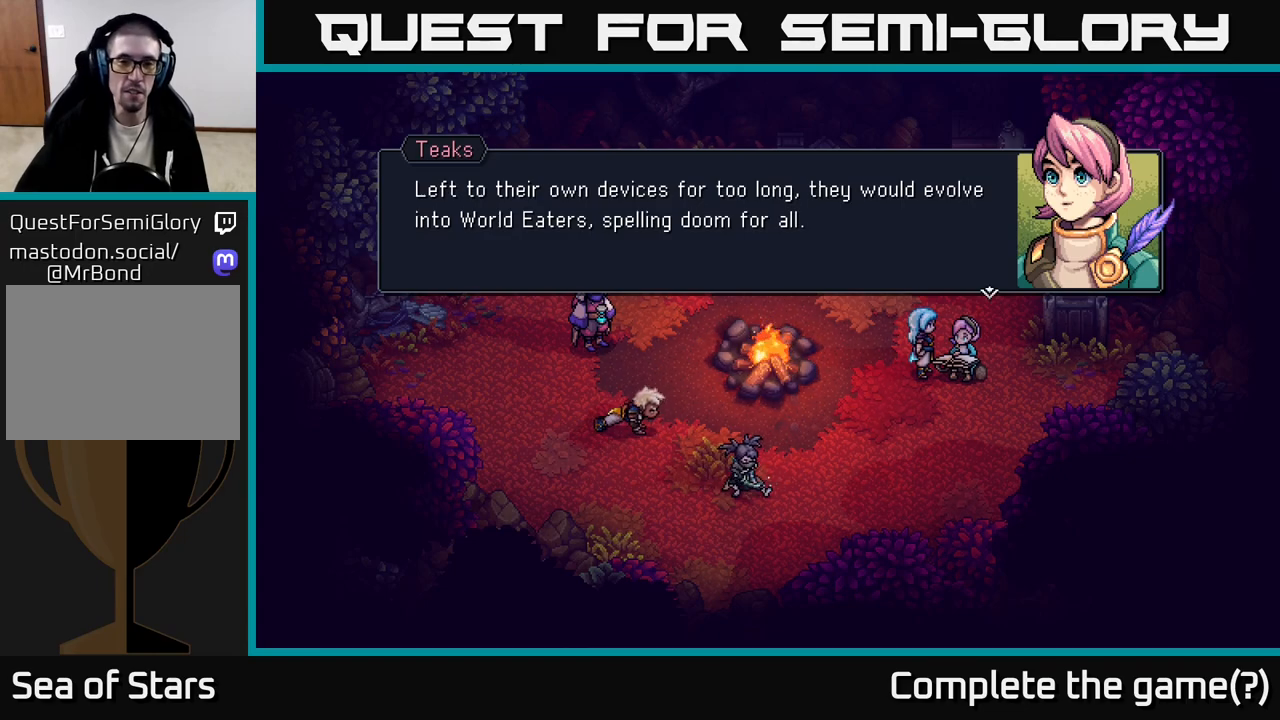
{"buttons": [], "left_stick": "center", "right_stick": "center", "events": [[50, "A", "down"], [133, "A", "up"]]}
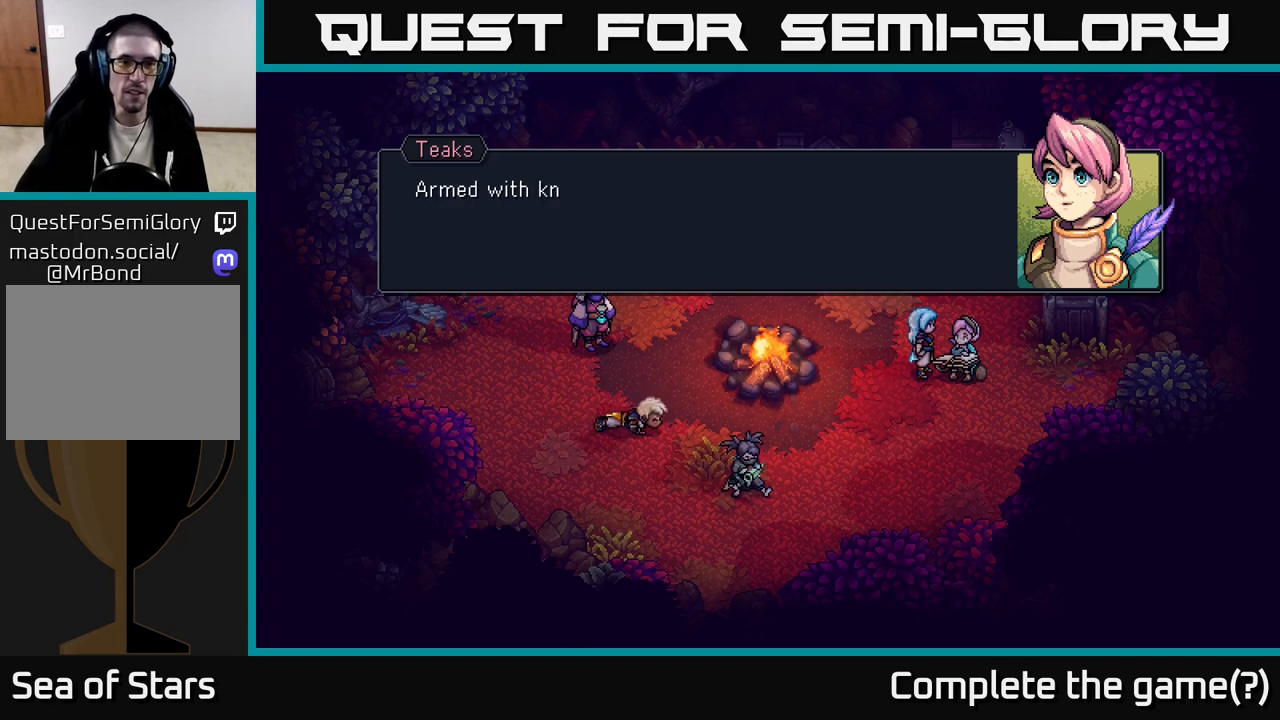
{"buttons": [], "left_stick": "center", "right_stick": "center", "events": []}
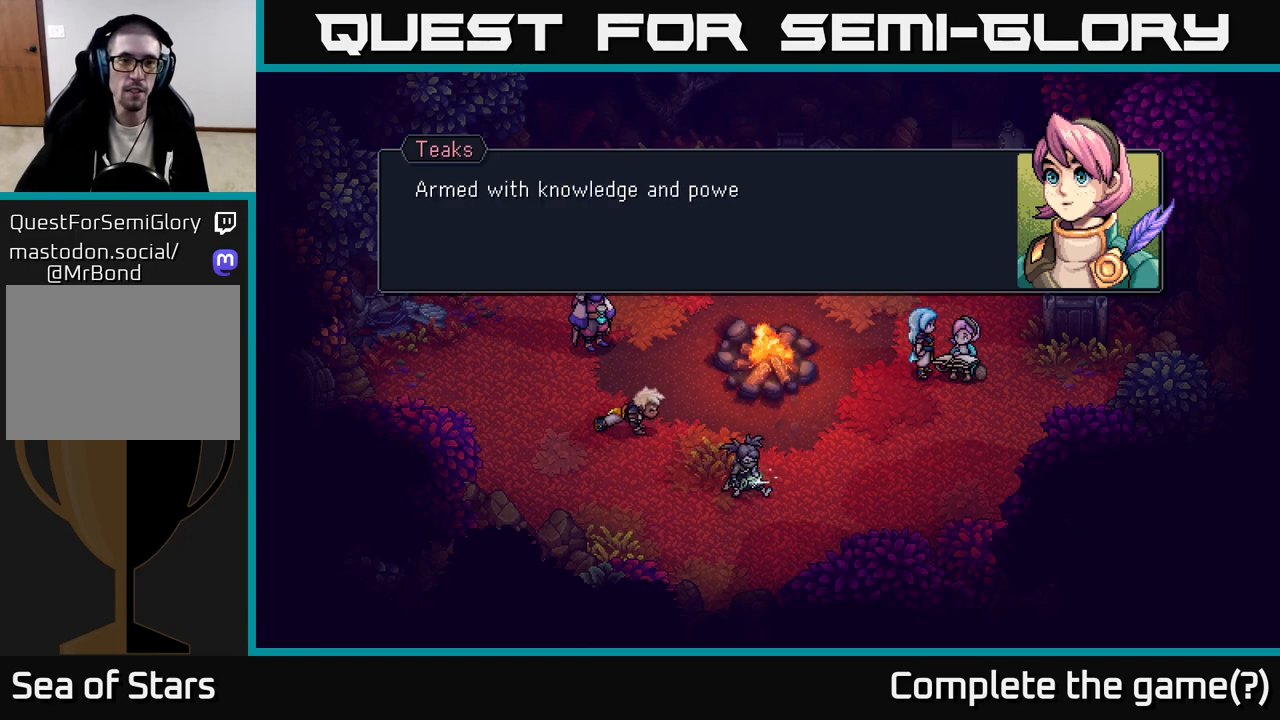
{"buttons": [], "left_stick": "center", "right_stick": "center", "events": [[317, "A", "down"], [417, "A", "up"]]}
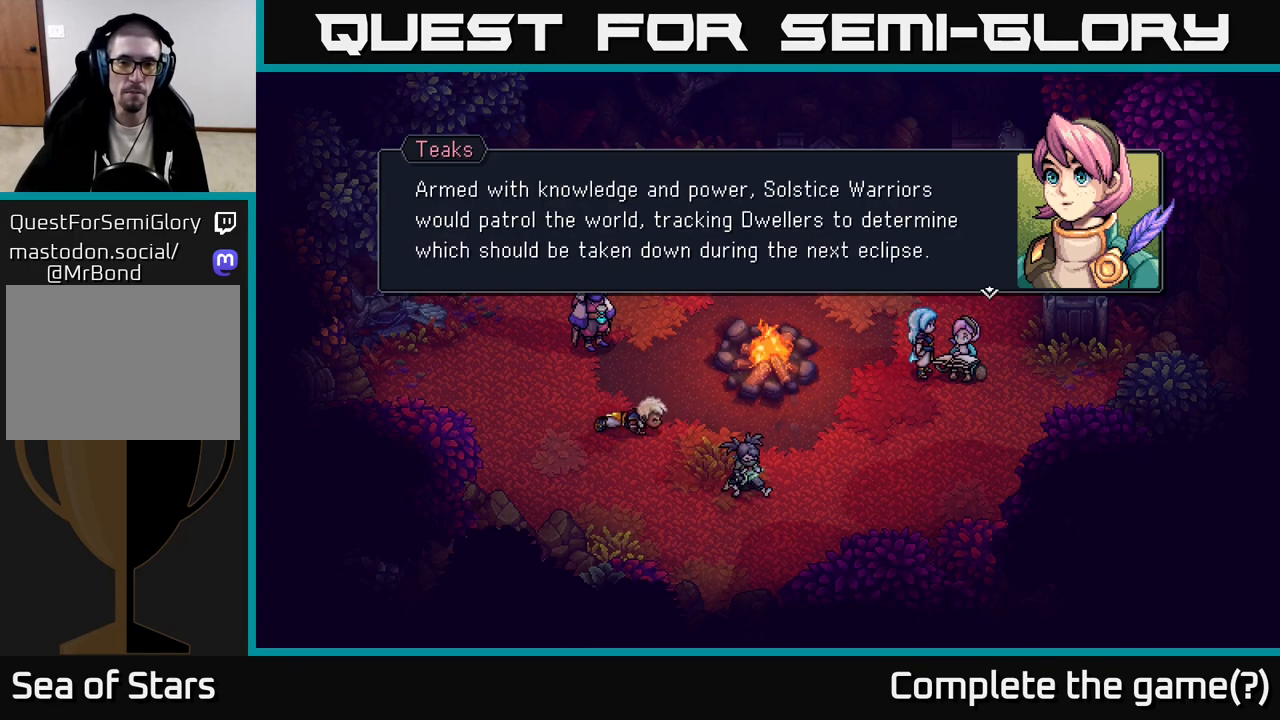
{"buttons": [], "left_stick": "center", "right_stick": "center", "events": []}
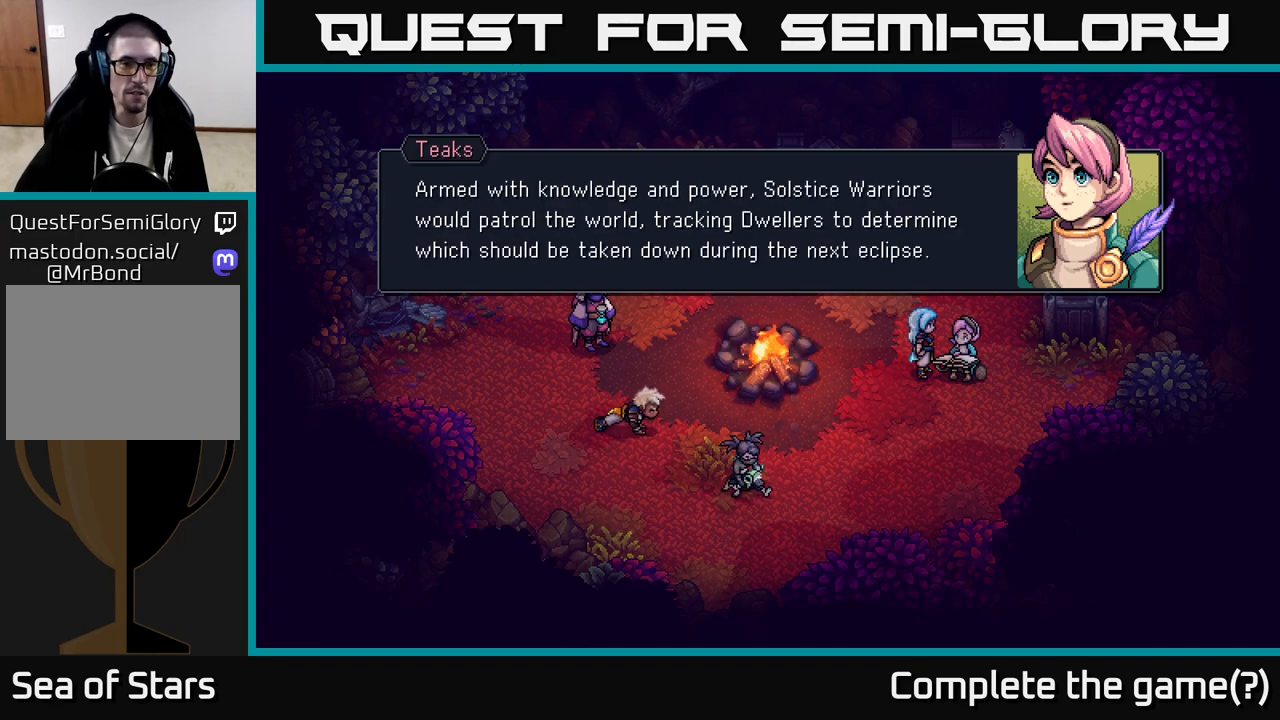
{"buttons": [], "left_stick": "center", "right_stick": "center", "events": []}
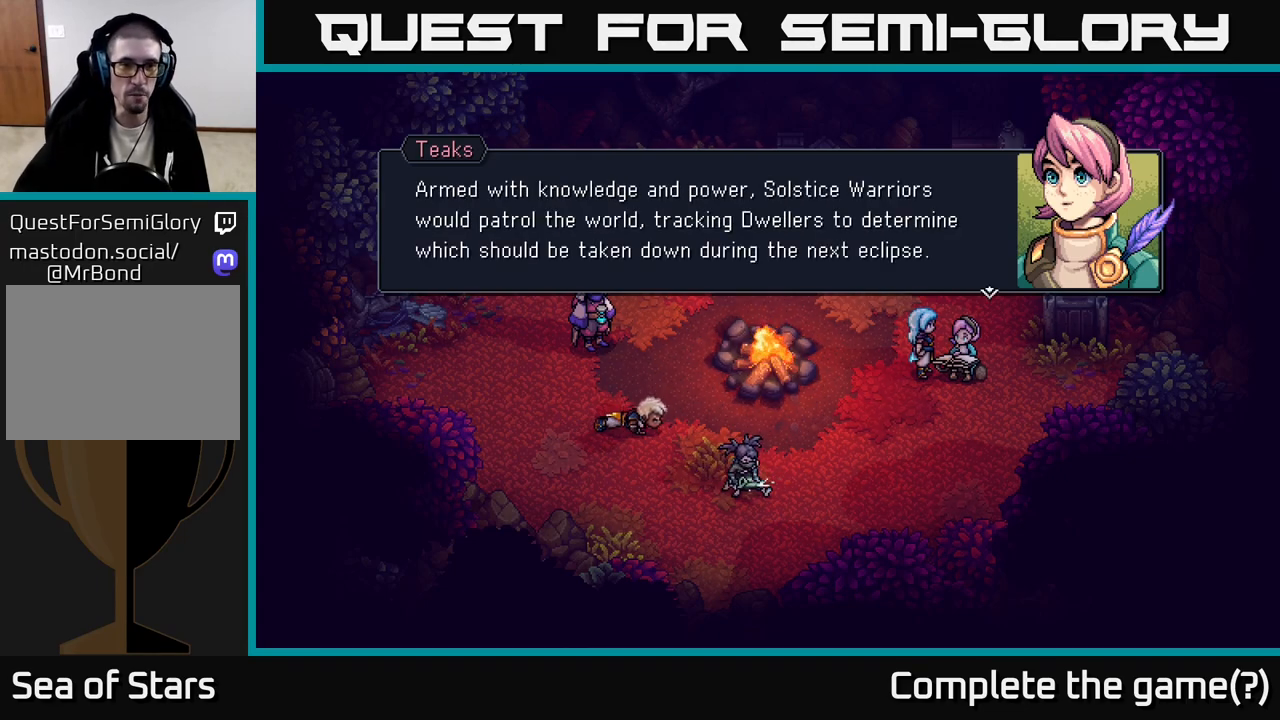
{"buttons": [], "left_stick": "center", "right_stick": "center", "events": []}
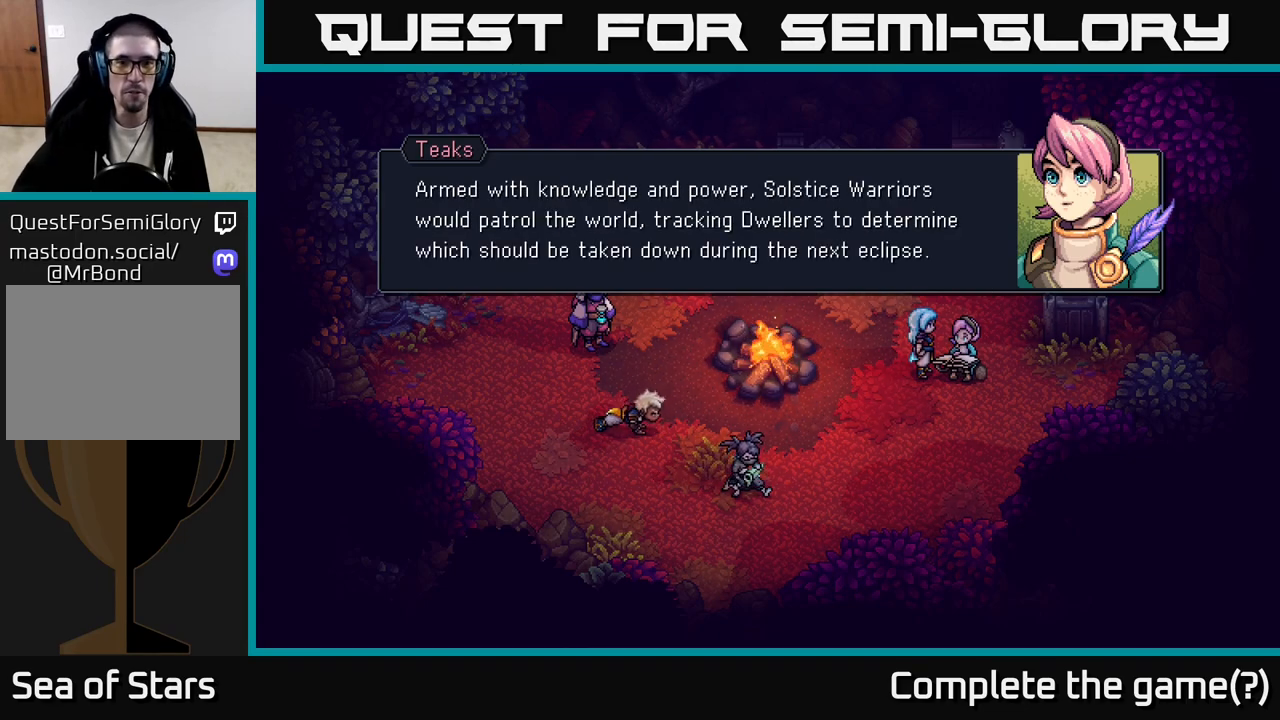
{"buttons": [], "left_stick": "center", "right_stick": "center", "events": []}
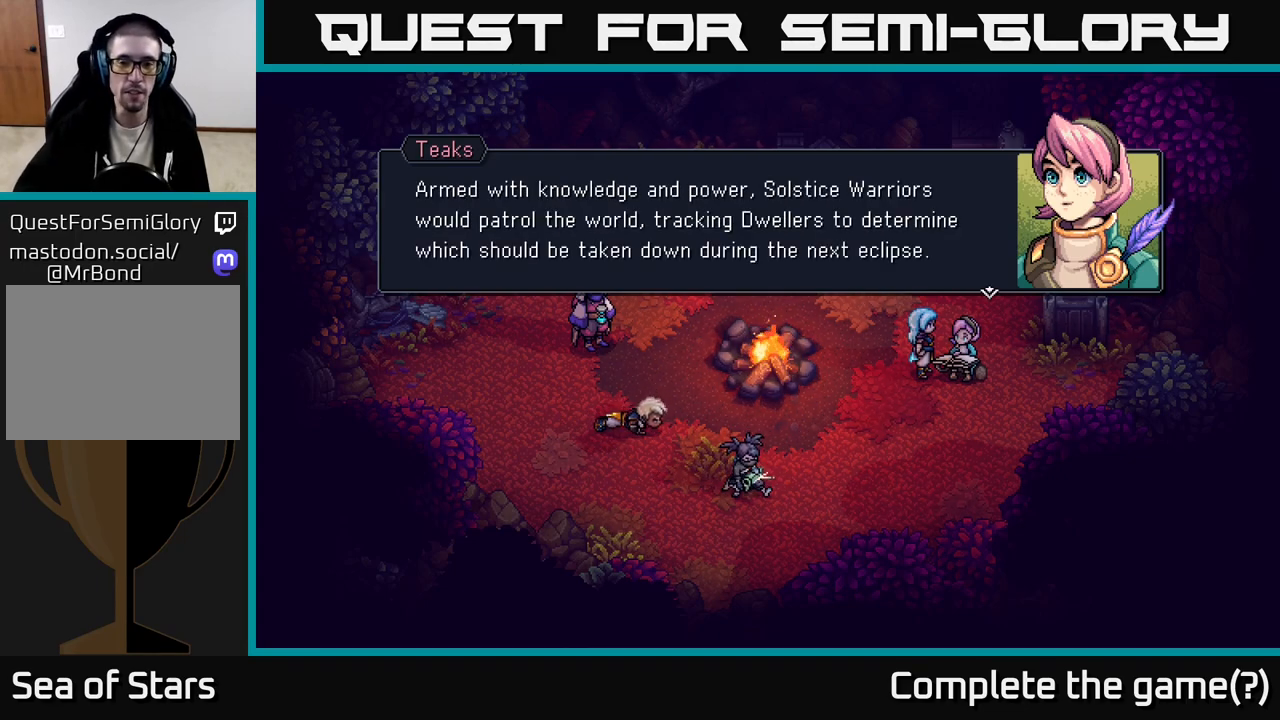
{"buttons": [], "left_stick": "center", "right_stick": "center", "events": []}
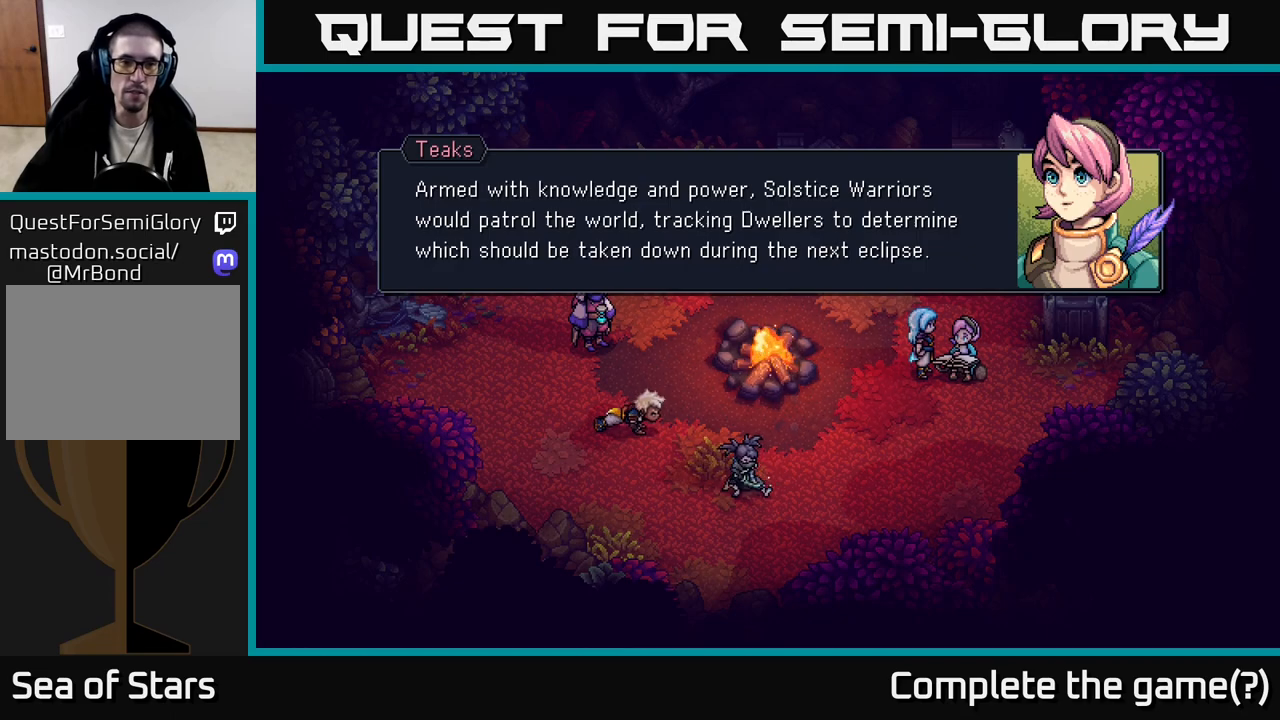
{"buttons": [], "left_stick": "center", "right_stick": "center", "events": []}
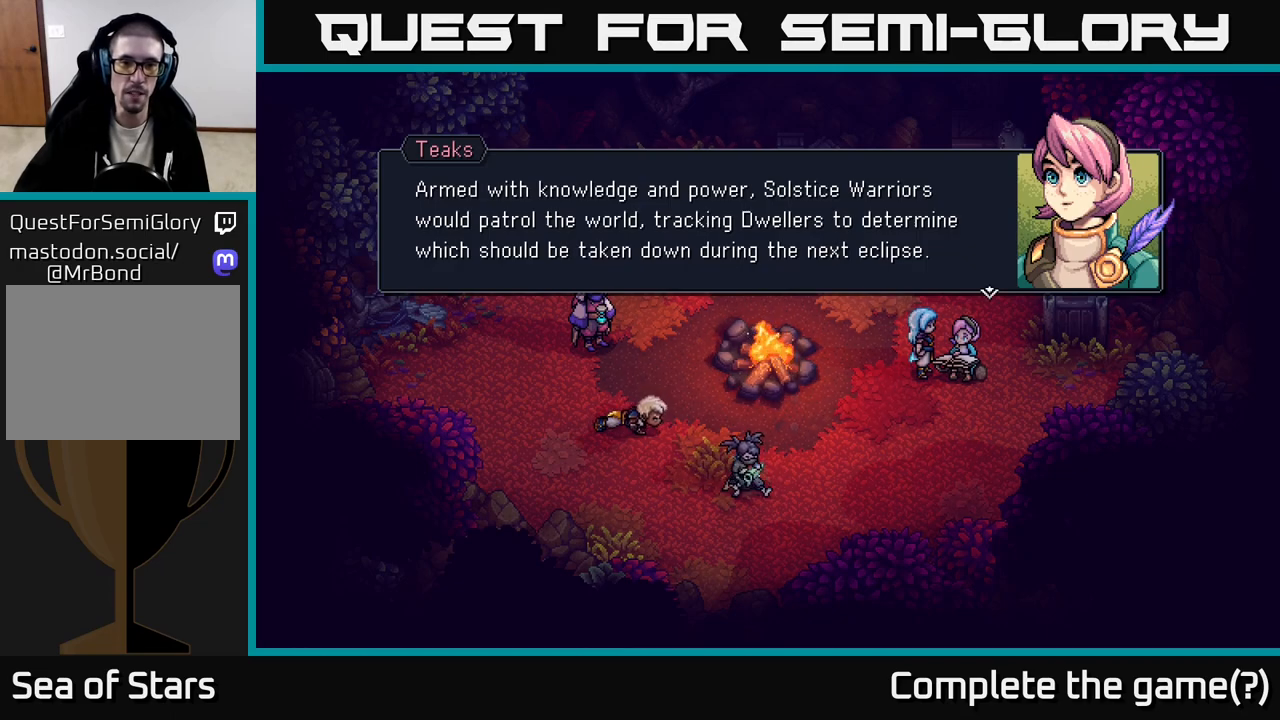
{"buttons": [], "left_stick": "center", "right_stick": "center", "events": []}
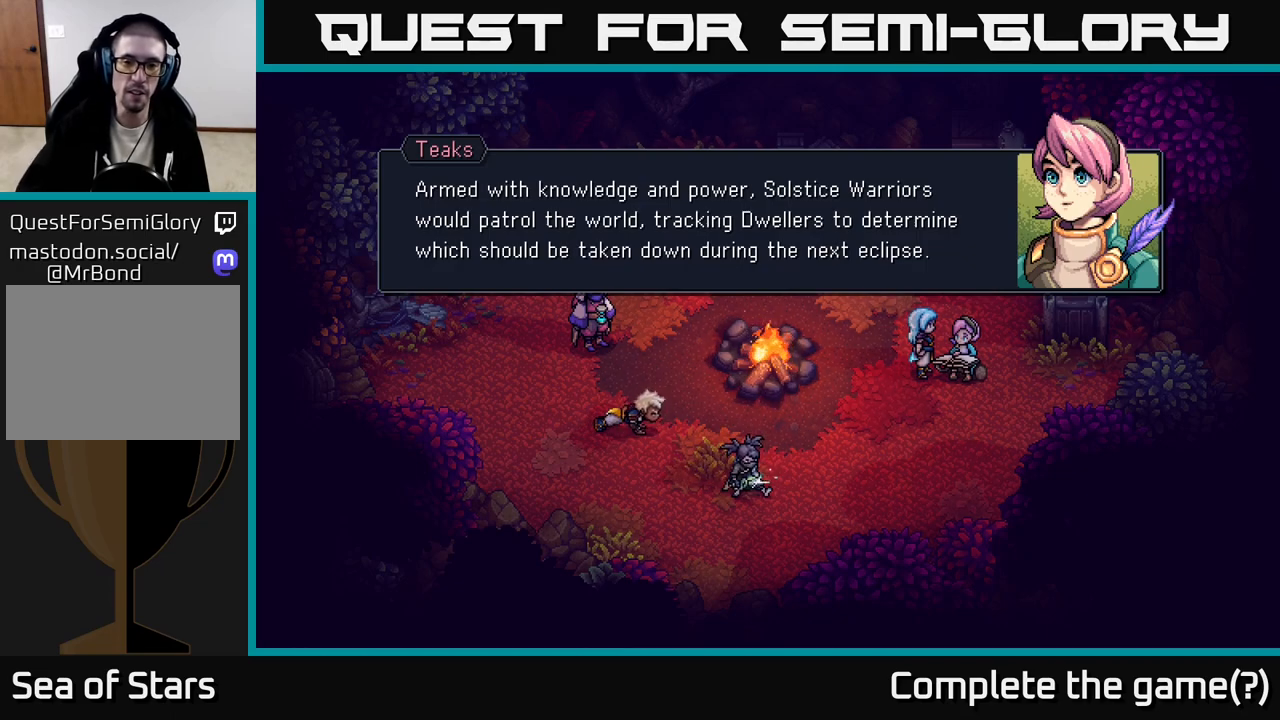
{"buttons": [], "left_stick": "center", "right_stick": "center", "events": [[350, "A", "down"], [450, "A", "up"]]}